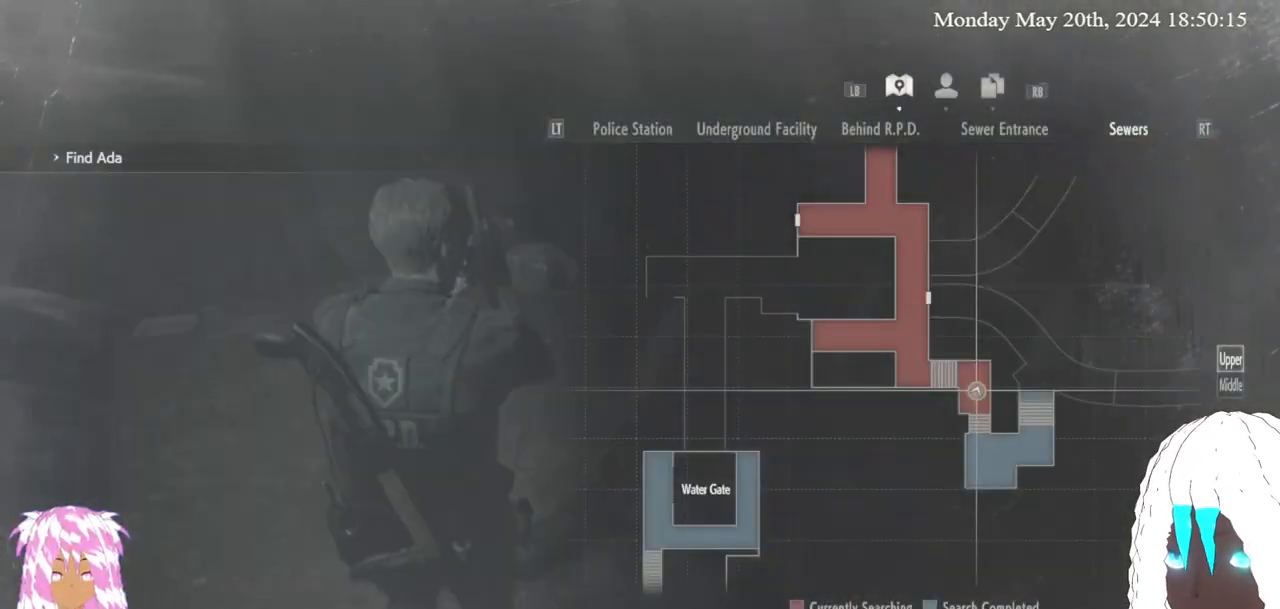
Gameplay with a controller (PlayStation layout); each line is a JSON object with the inputs held at the frame after it. "events" lists button and stick changes between this image and that frame as [ms after this image, input, new state], when the widget could be followed in between.
{"buttons": ["SELECT"], "left_stick": "center", "right_stick": "center"}
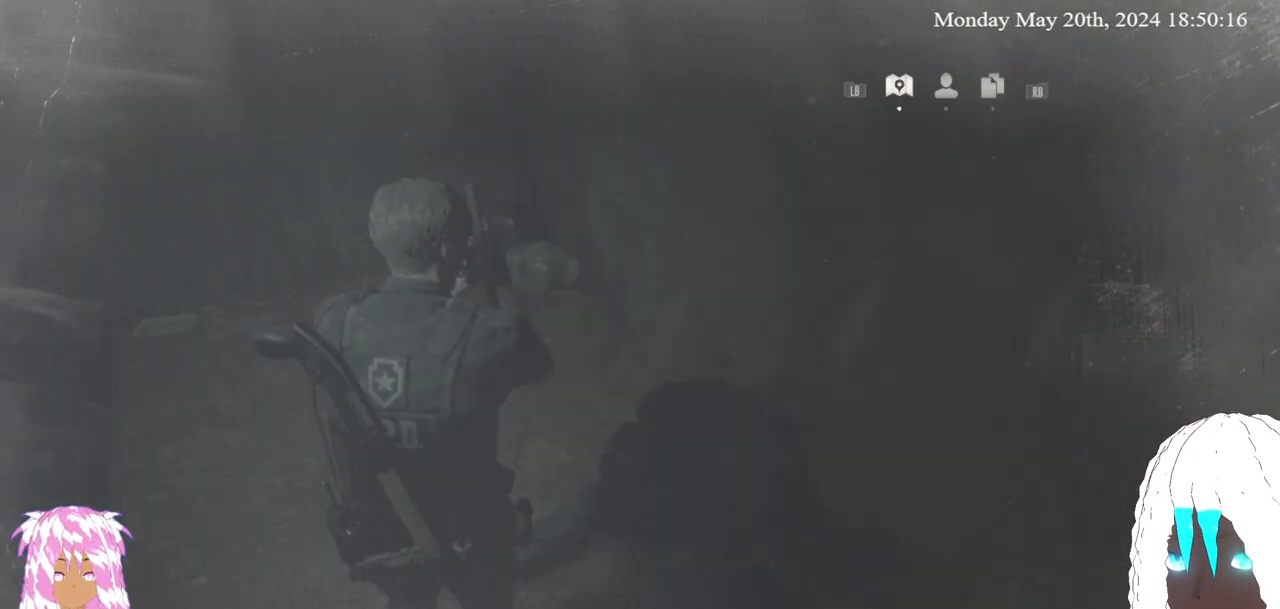
{"buttons": [], "left_stick": "left", "right_stick": "right", "events": [[17, "SELECT", "up"], [67, "right_stick", "right"], [167, "left_stick", "right"], [300, "left_stick", "center"], [450, "left_stick", "left"]]}
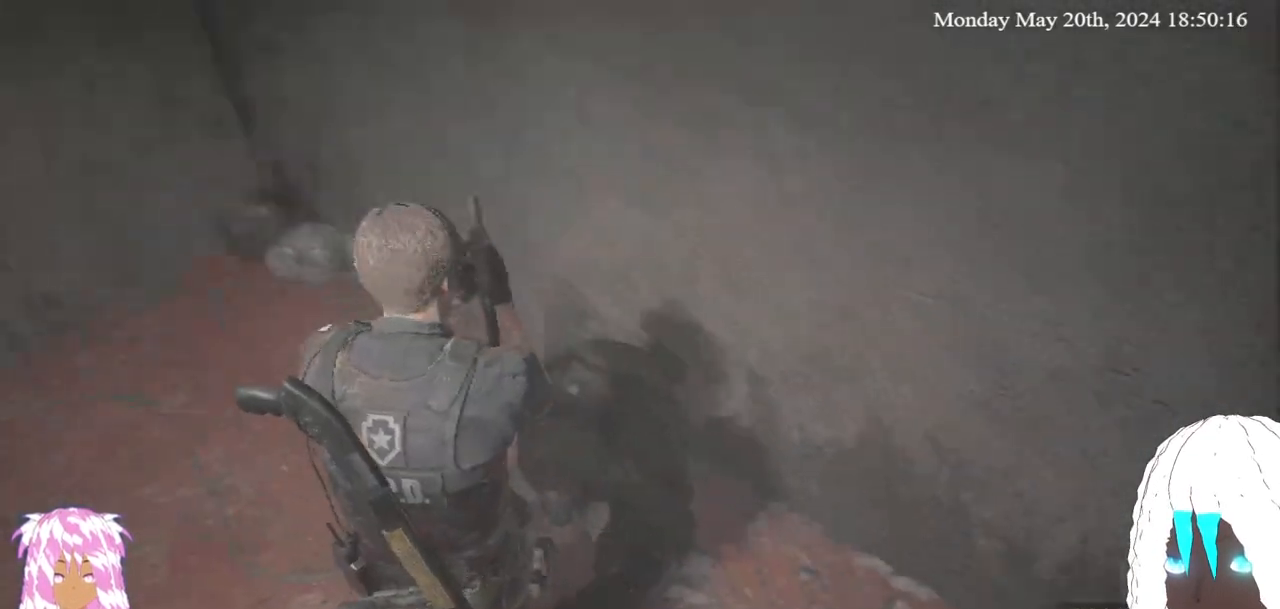
{"buttons": [], "left_stick": "up-left", "right_stick": "center", "events": [[50, "right_stick", "center"], [450, "left_stick", "up-left"]]}
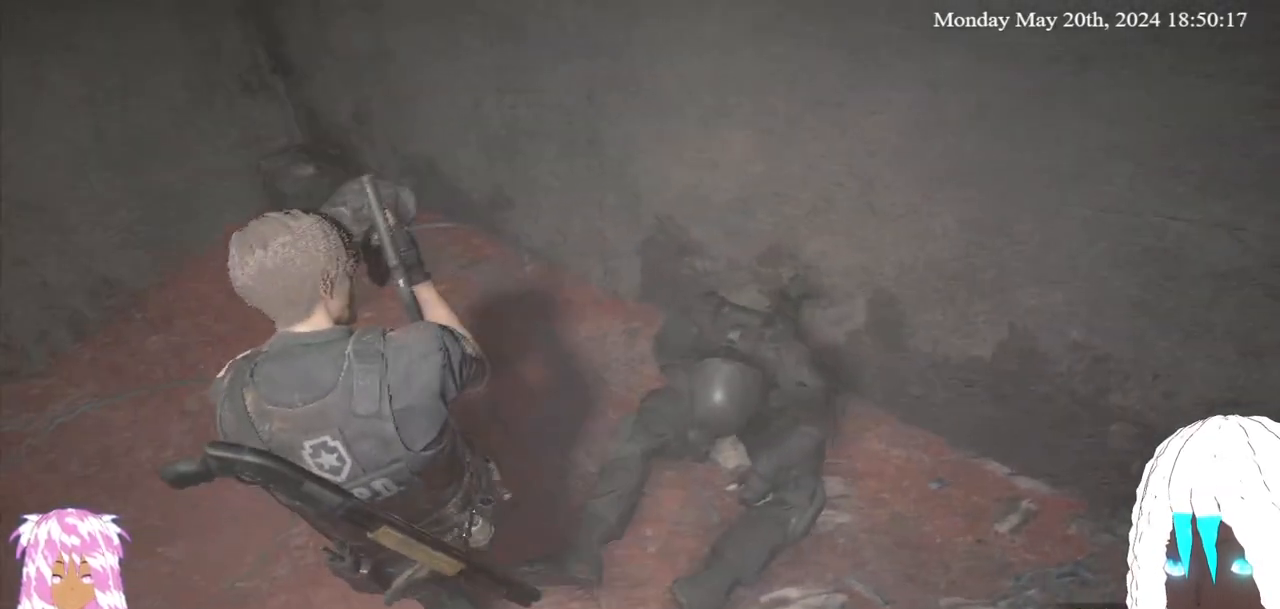
{"buttons": [], "left_stick": "up-left", "right_stick": "center", "events": []}
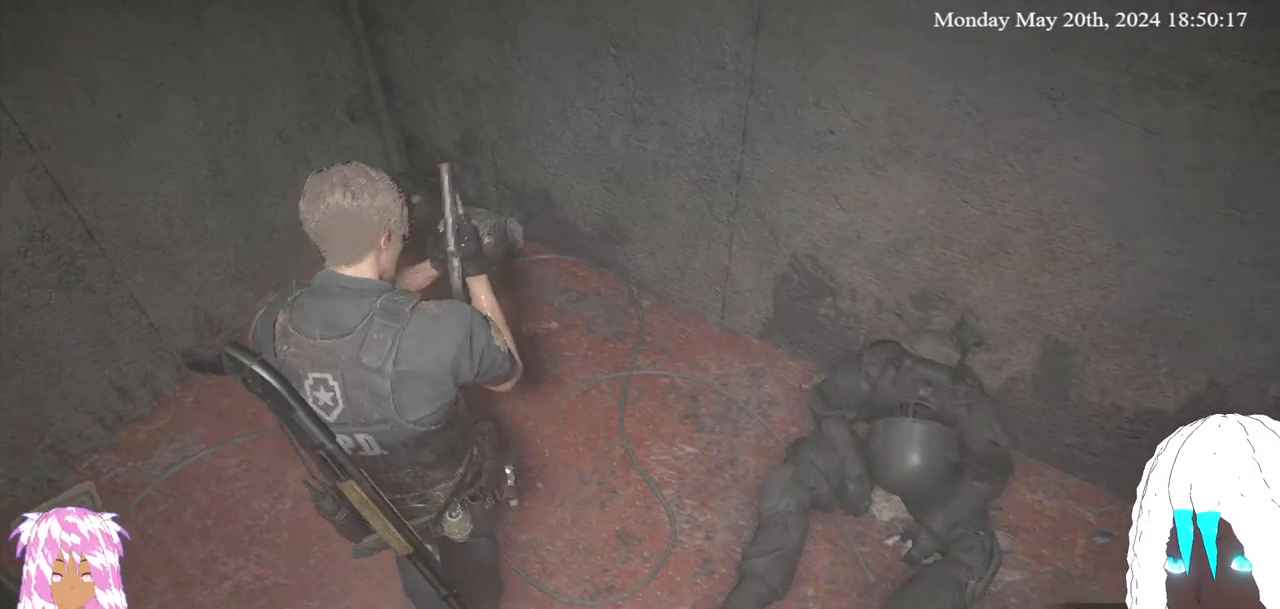
{"buttons": [], "left_stick": "left", "right_stick": "right", "events": [[133, "right_stick", "right"], [183, "left_stick", "center"], [500, "left_stick", "left"]]}
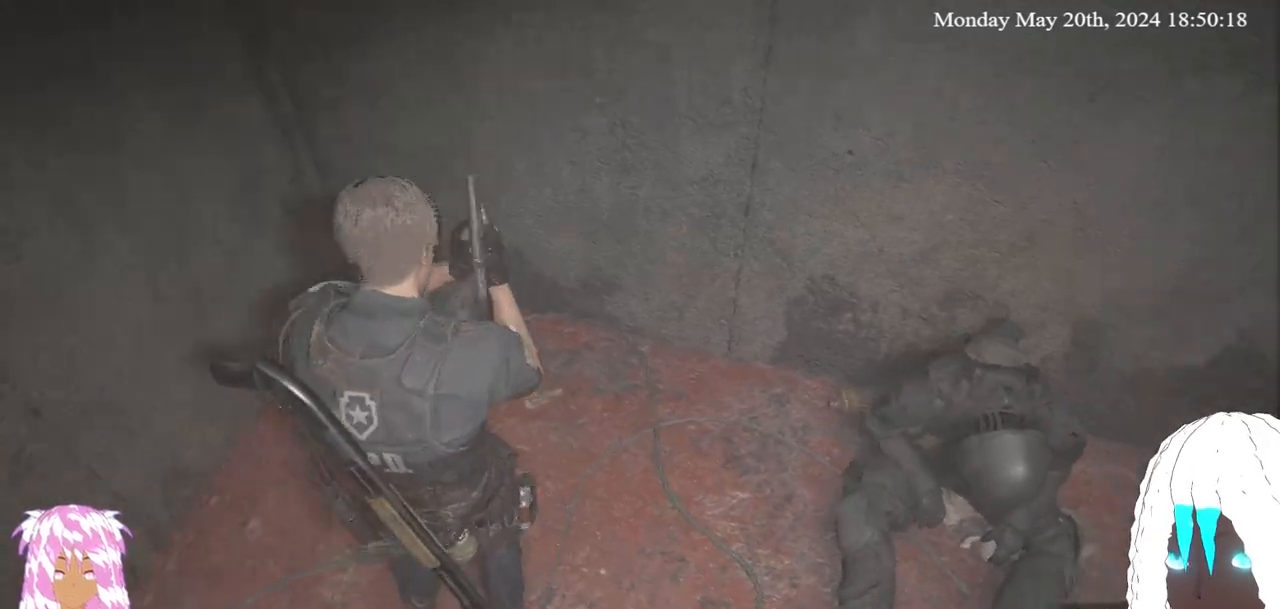
{"buttons": [], "left_stick": "up-left", "right_stick": "down-left", "events": [[83, "left_stick", "up-left"], [117, "right_stick", "center"], [417, "right_stick", "down-left"]]}
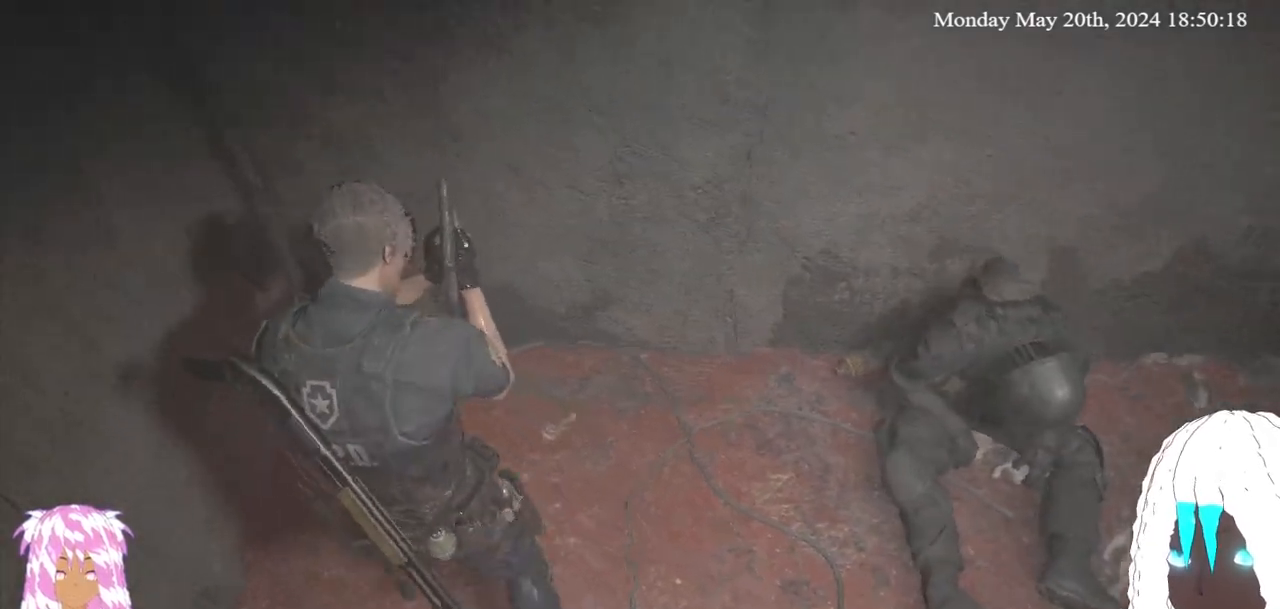
{"buttons": [], "left_stick": "left", "right_stick": "left", "events": [[217, "right_stick", "left"], [350, "left_stick", "left"]]}
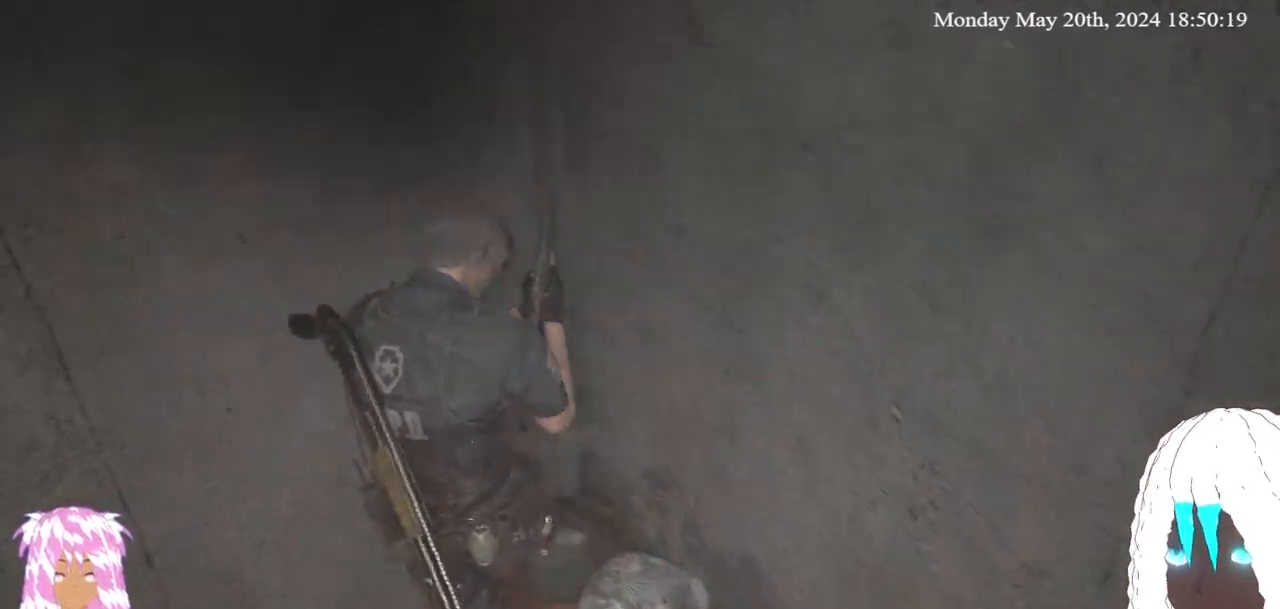
{"buttons": [], "left_stick": "up-left", "right_stick": "left", "events": [[67, "left_stick", "down-left"], [467, "left_stick", "up-left"]]}
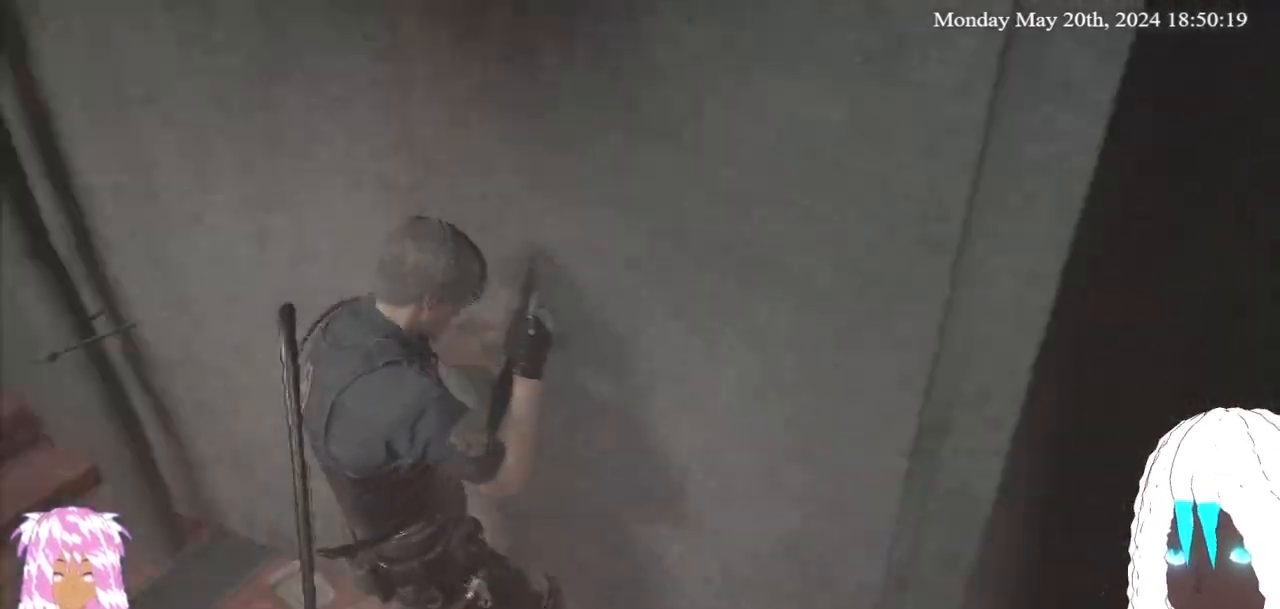
{"buttons": [], "left_stick": "up", "right_stick": "center", "events": [[300, "right_stick", "center"], [317, "L3", "down"], [317, "left_stick", "up"], [450, "L3", "up"]]}
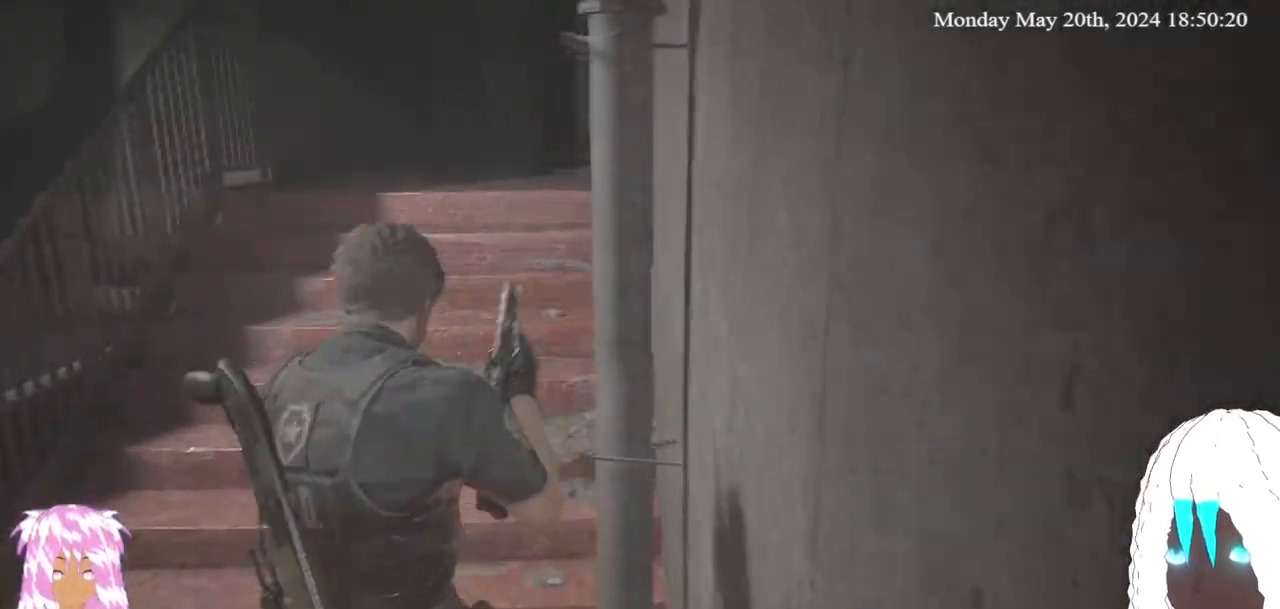
{"buttons": [], "left_stick": "up", "right_stick": "center", "events": [[67, "right_stick", "left"], [250, "right_stick", "center"]]}
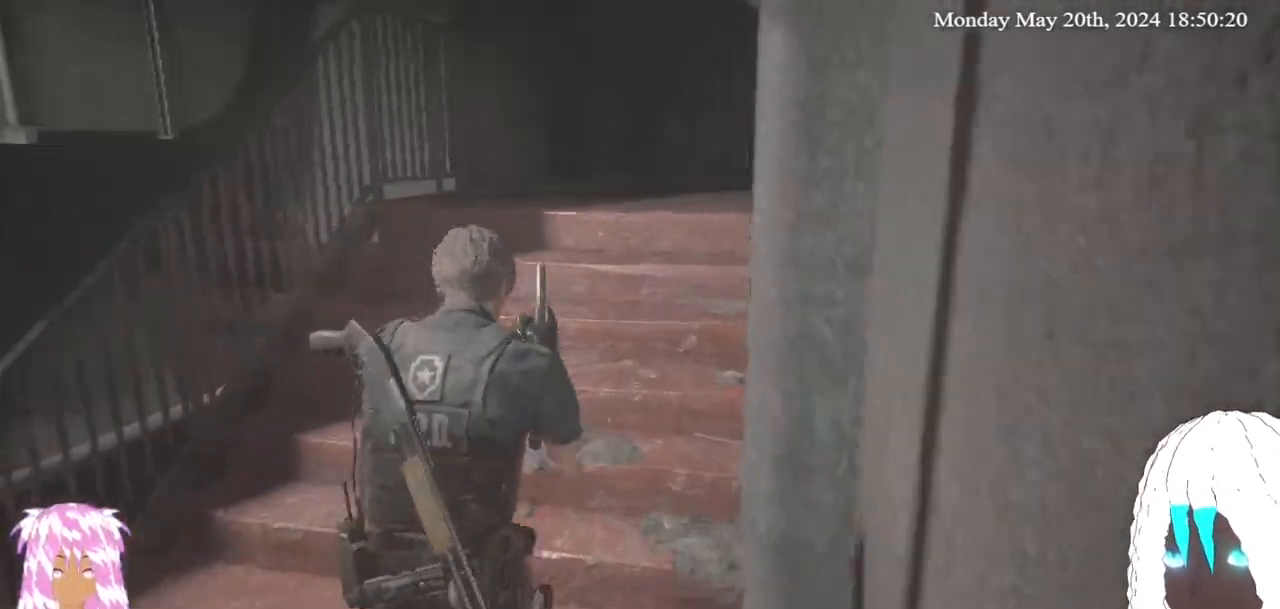
{"buttons": [], "left_stick": "up", "right_stick": "center", "events": []}
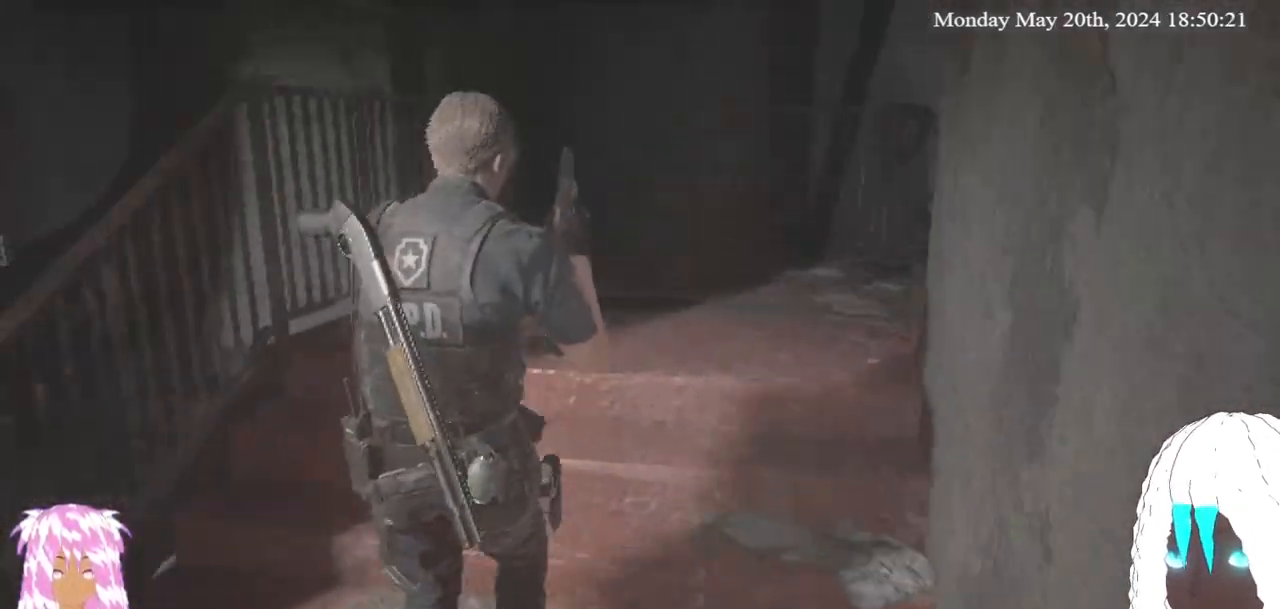
{"buttons": [], "left_stick": "center", "right_stick": "center", "events": [[250, "right_stick", "left"], [417, "left_stick", "center"], [450, "right_stick", "center"]]}
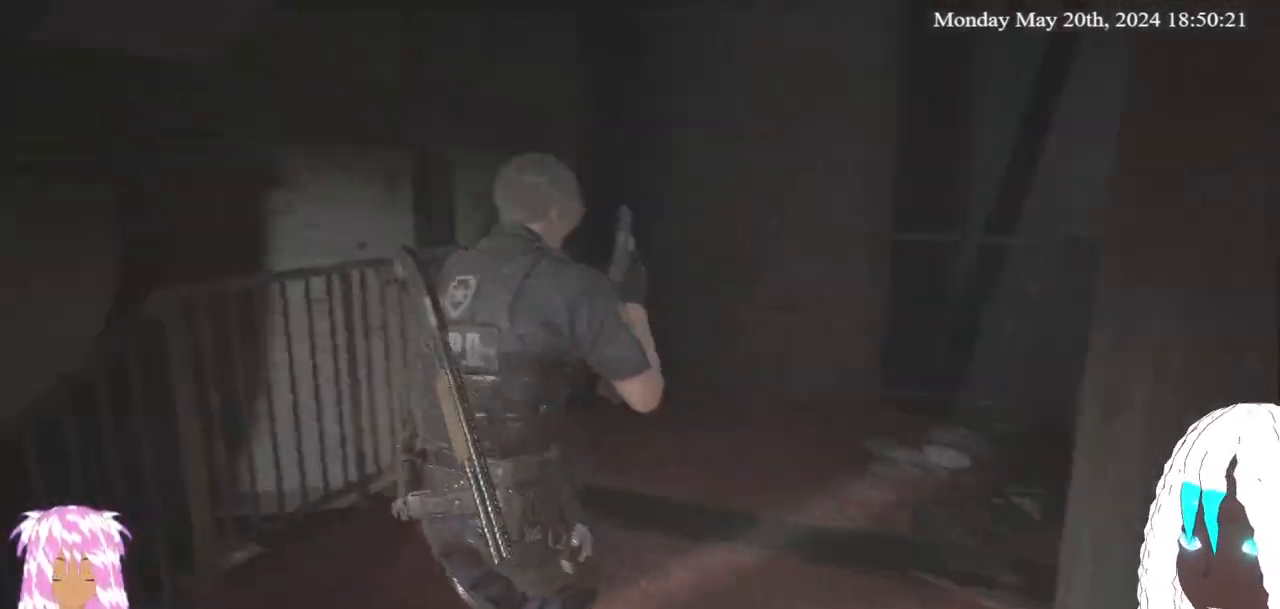
{"buttons": [], "left_stick": "up", "right_stick": "center", "events": [[467, "left_stick", "up"]]}
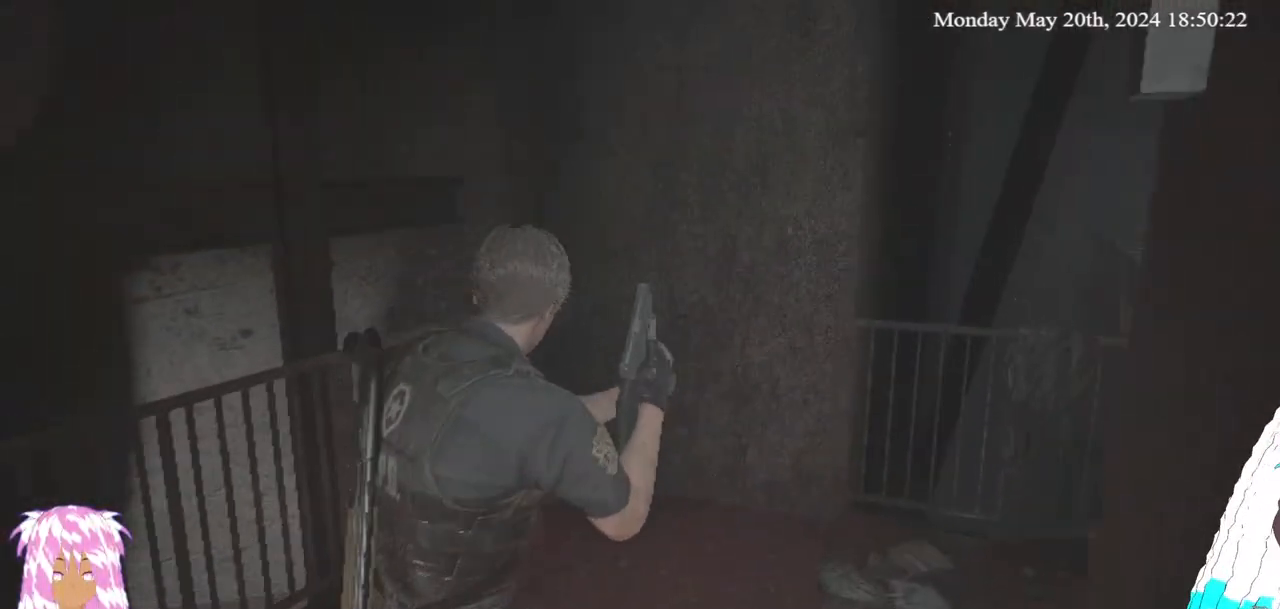
{"buttons": [], "left_stick": "up", "right_stick": "right", "events": [[33, "right_stick", "up-right"], [133, "right_stick", "right"]]}
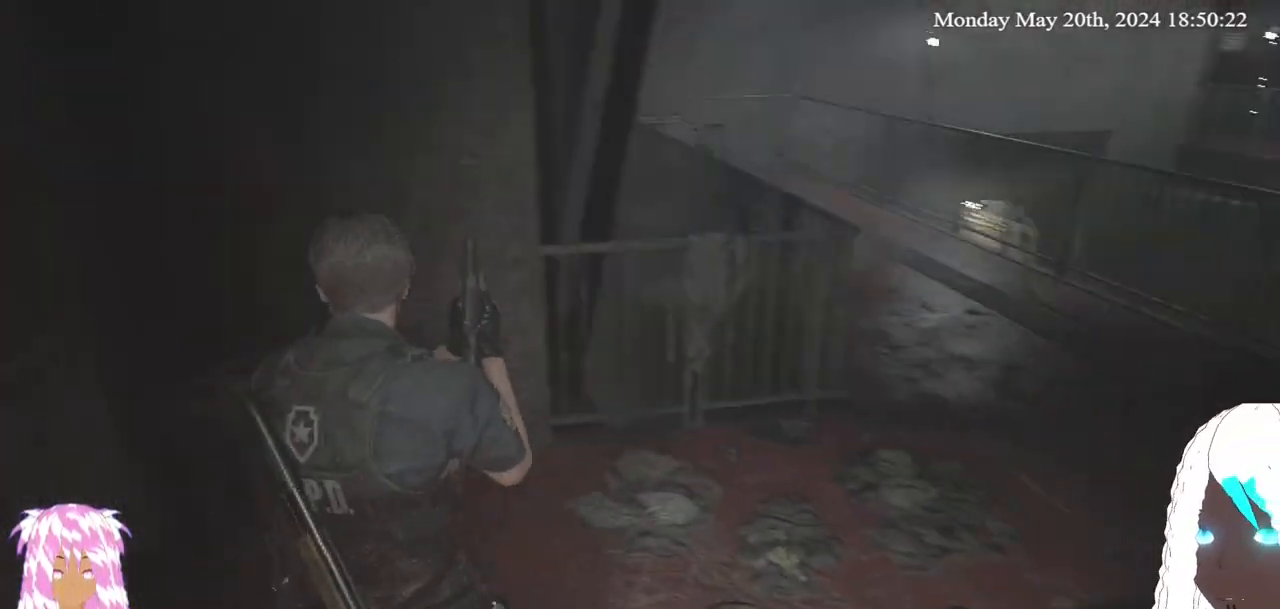
{"buttons": [], "left_stick": "up-right", "right_stick": "center", "events": [[200, "right_stick", "center"], [300, "left_stick", "up-right"]]}
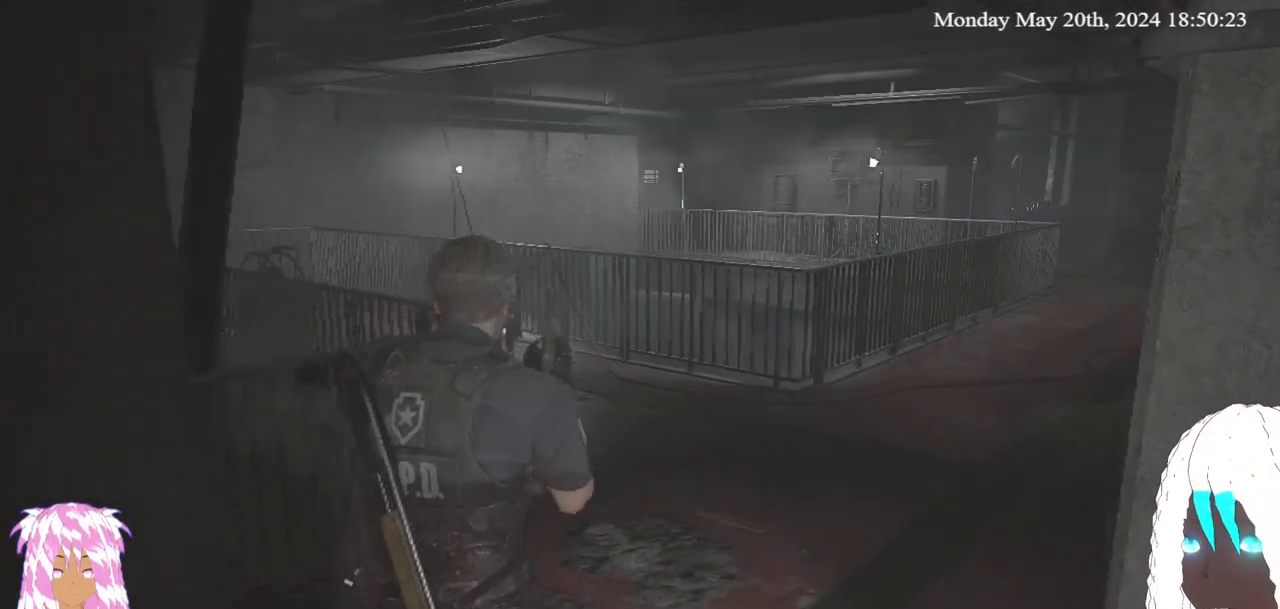
{"buttons": [], "left_stick": "center", "right_stick": "center", "events": [[83, "left_stick", "center"], [200, "SELECT", "down"], [367, "SELECT", "up"]]}
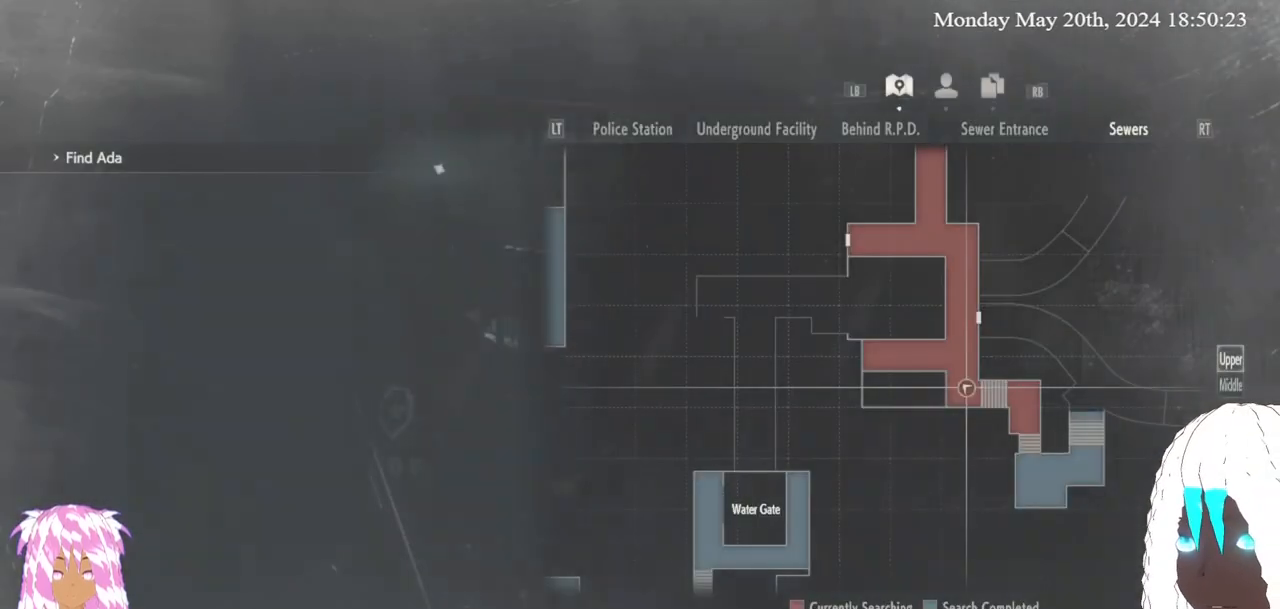
{"buttons": [], "left_stick": "center", "right_stick": "center", "events": []}
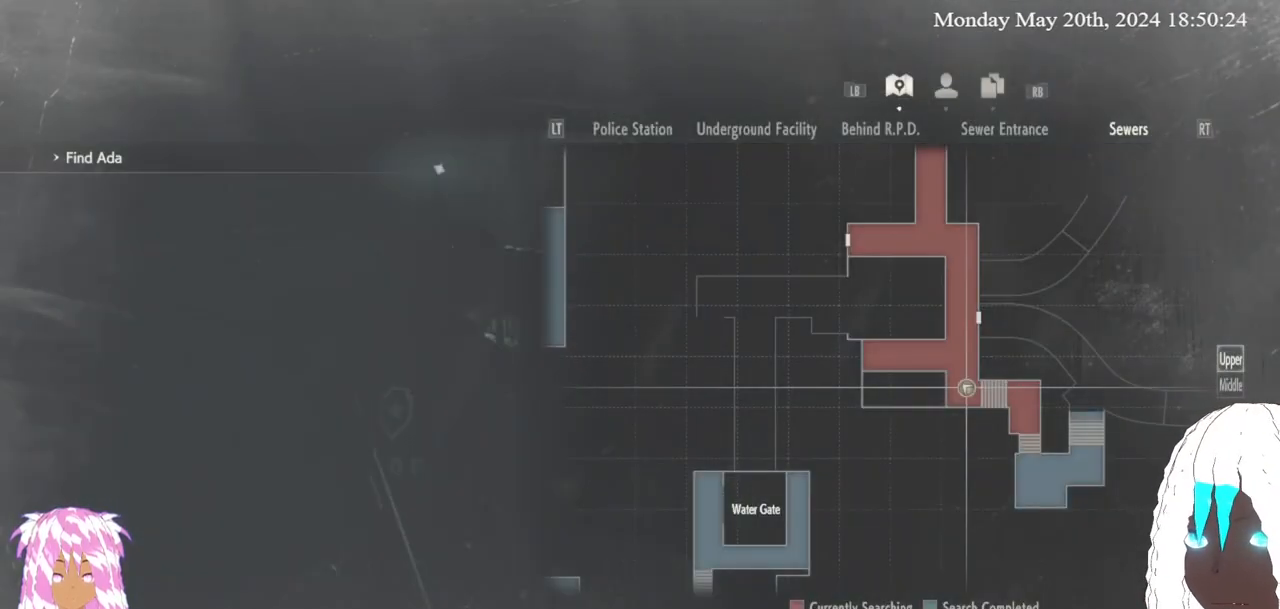
{"buttons": [], "left_stick": "center", "right_stick": "center", "events": []}
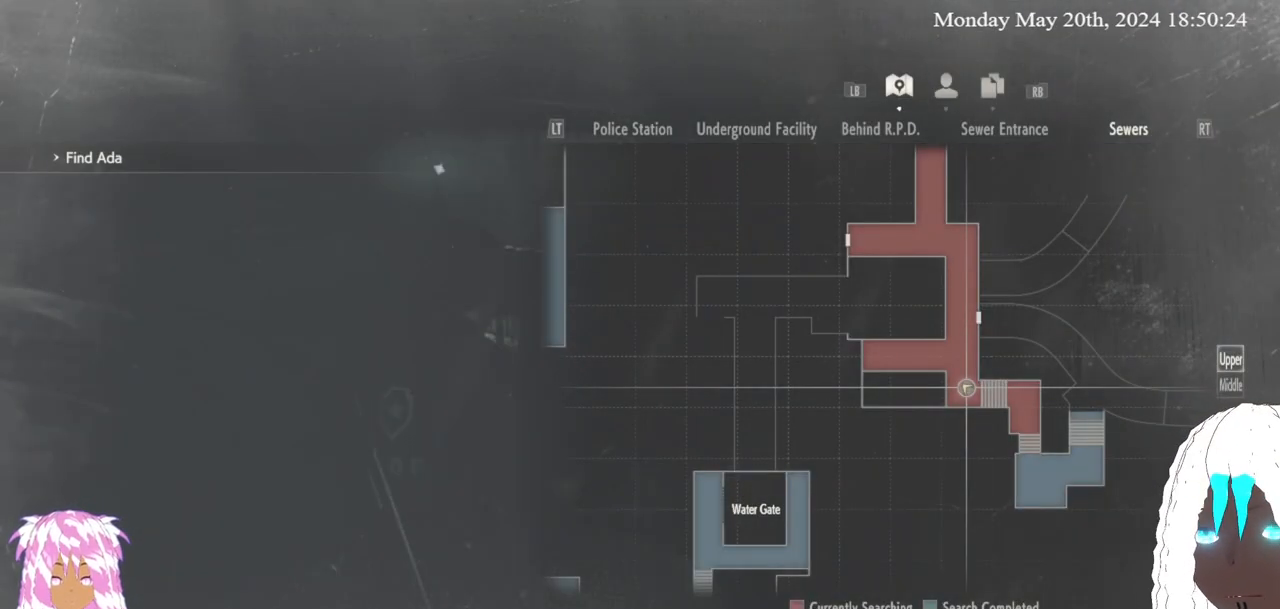
{"buttons": [], "left_stick": "center", "right_stick": "center", "events": []}
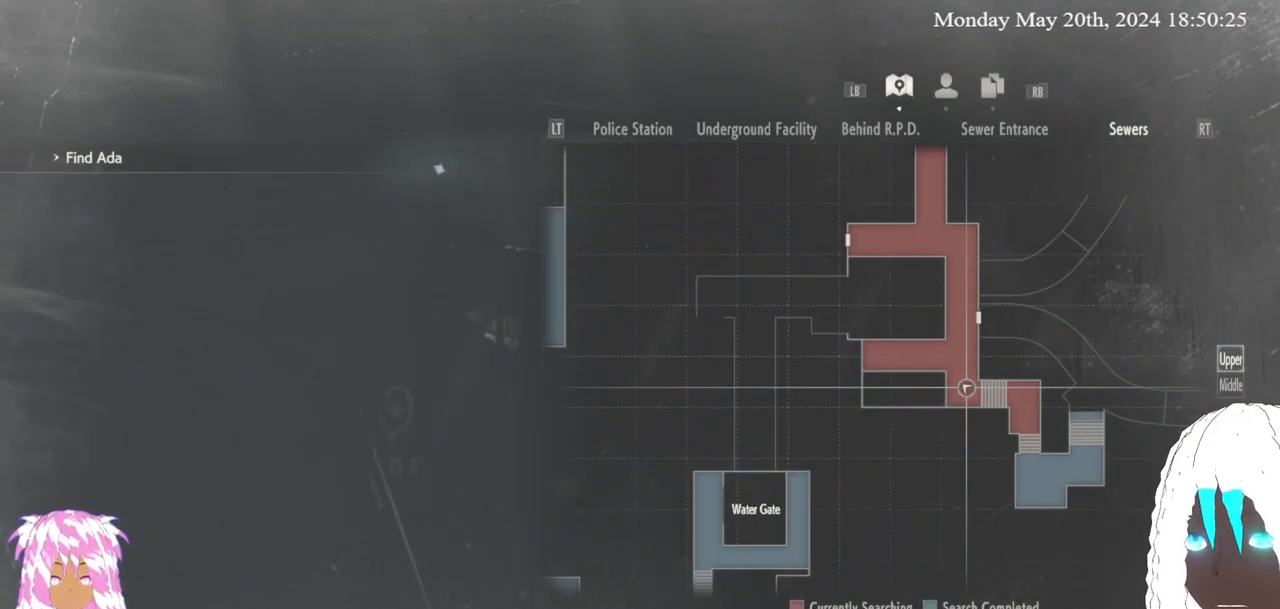
{"buttons": [], "left_stick": "center", "right_stick": "center", "events": []}
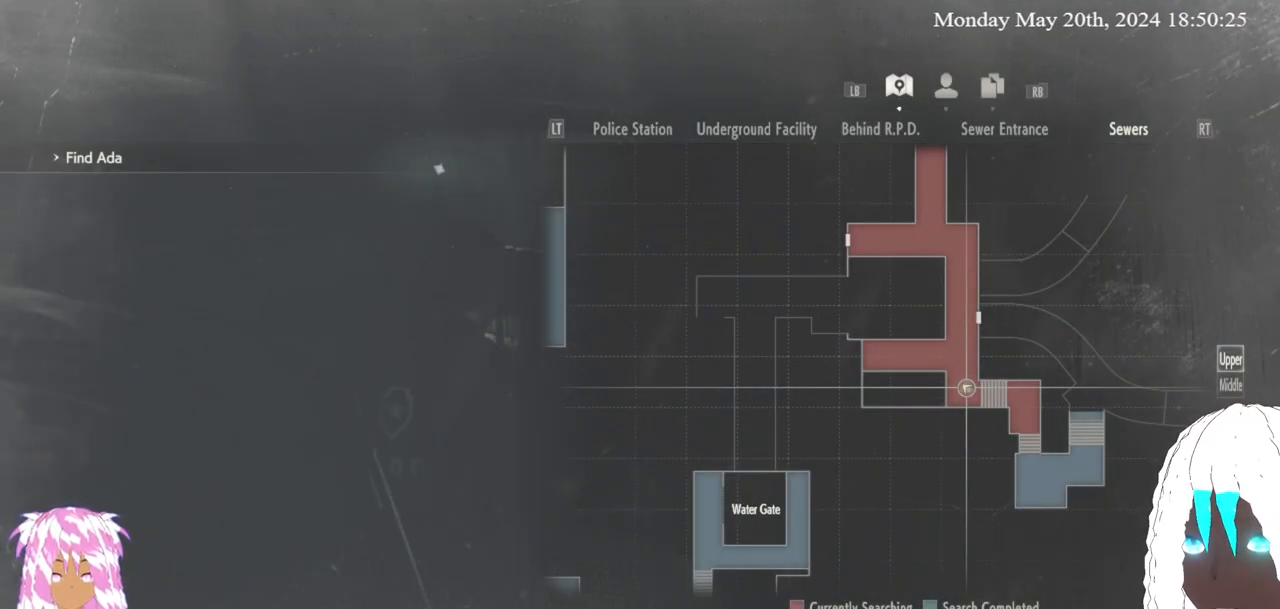
{"buttons": [], "left_stick": "center", "right_stick": "center", "events": []}
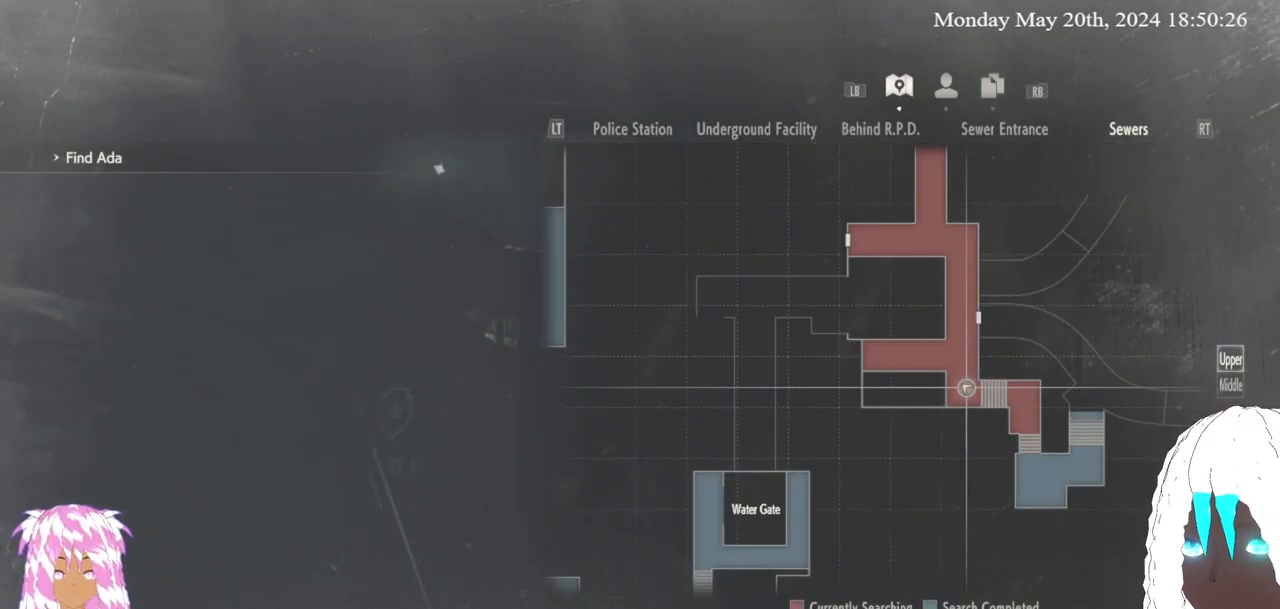
{"buttons": [], "left_stick": "center", "right_stick": "center", "events": []}
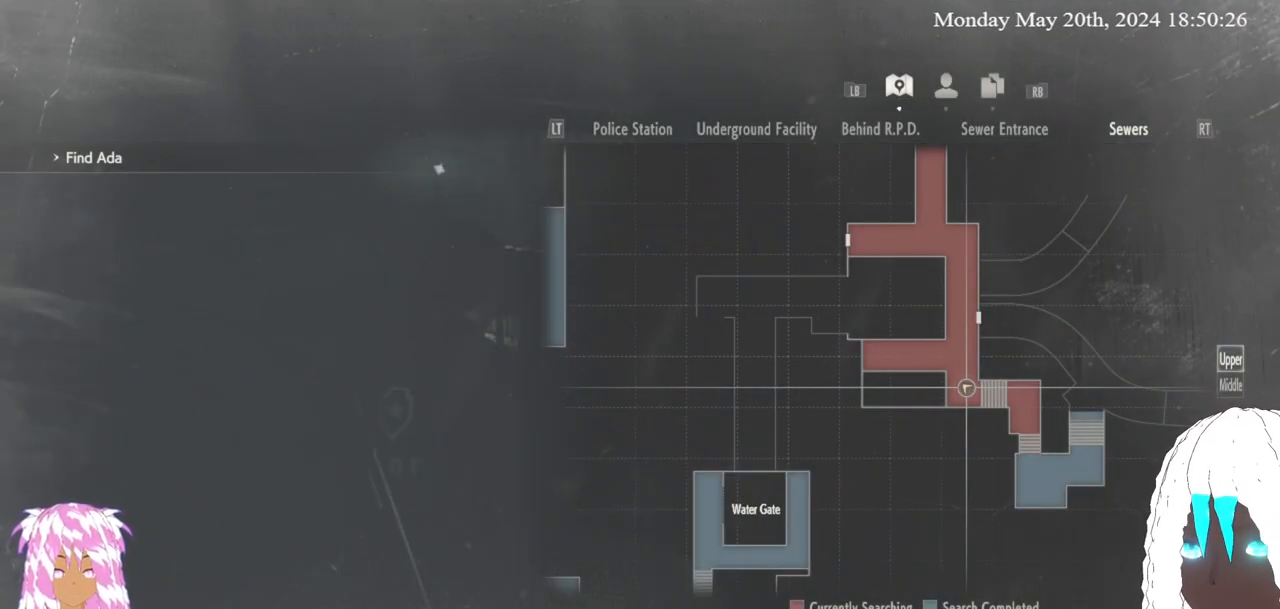
{"buttons": [], "left_stick": "center", "right_stick": "center", "events": []}
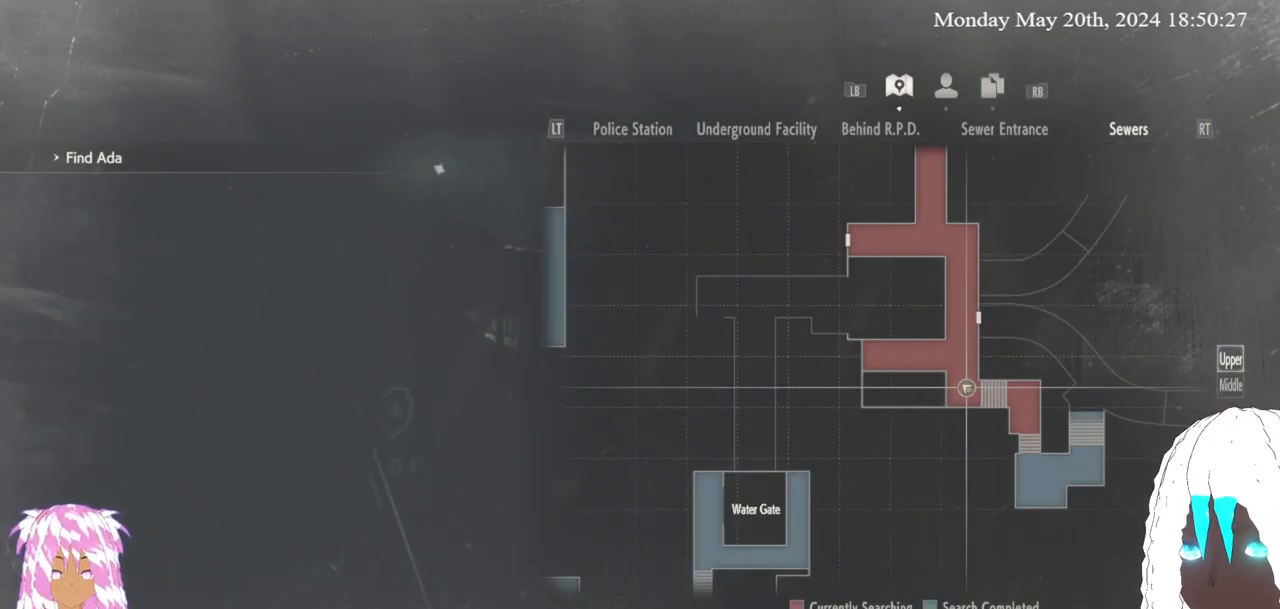
{"buttons": [], "left_stick": "center", "right_stick": "center", "events": []}
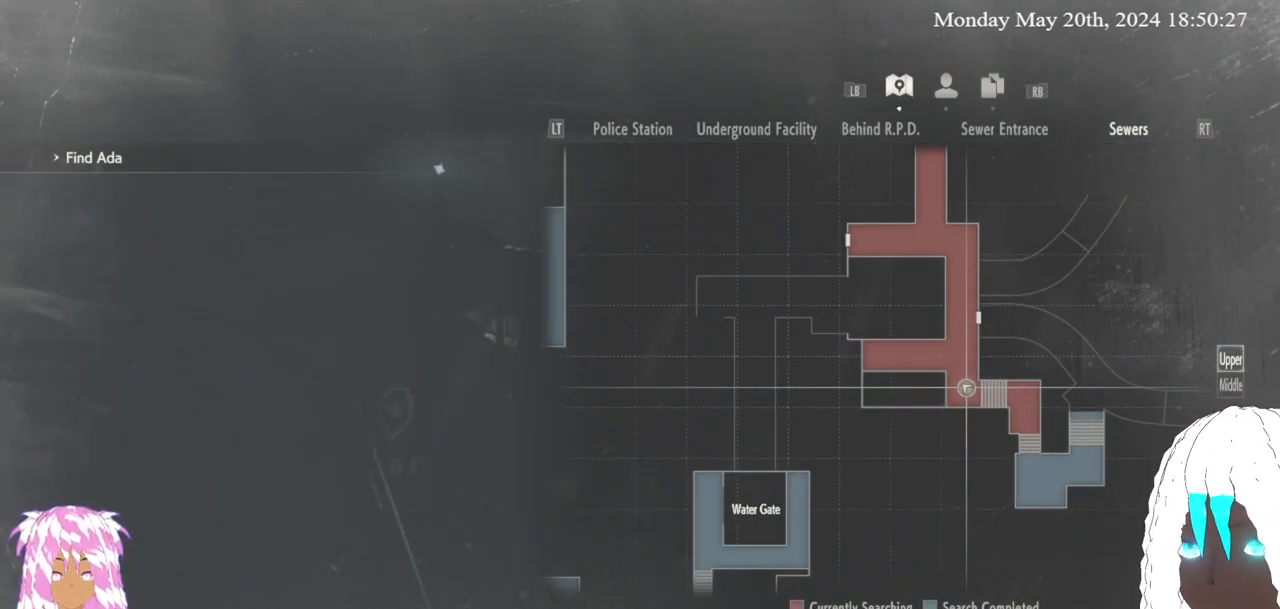
{"buttons": [], "left_stick": "up", "right_stick": "left", "events": [[50, "SELECT", "down"], [150, "SELECT", "up"], [300, "left_stick", "up"], [483, "right_stick", "left"]]}
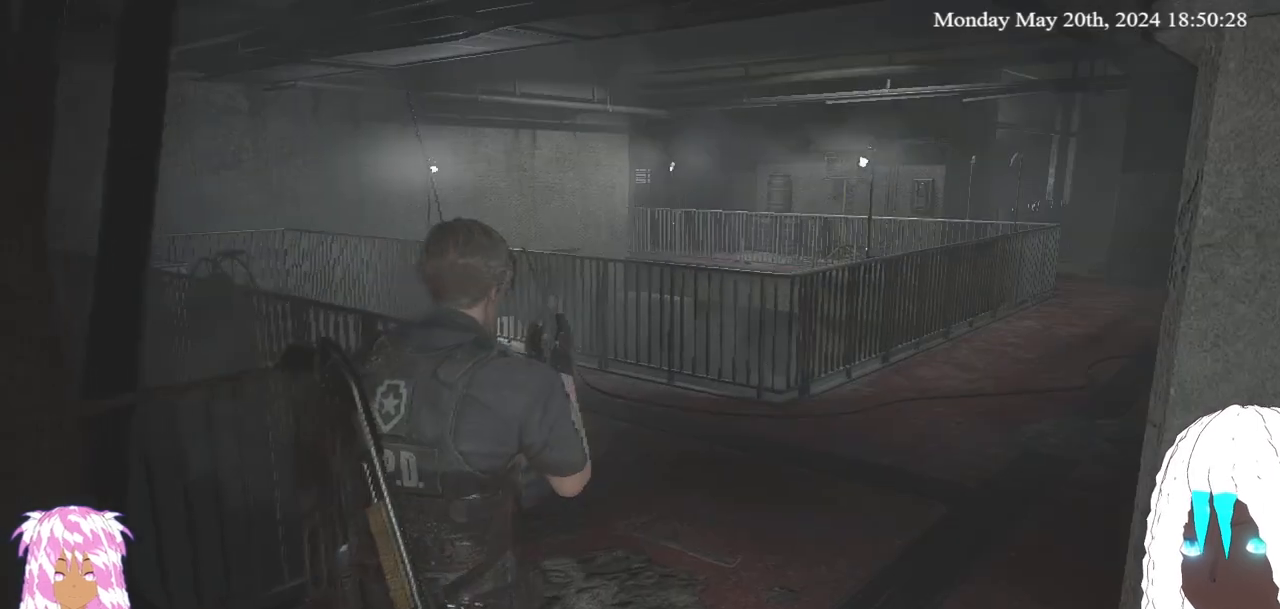
{"buttons": [], "left_stick": "up-right", "right_stick": "left", "events": [[283, "left_stick", "up-right"]]}
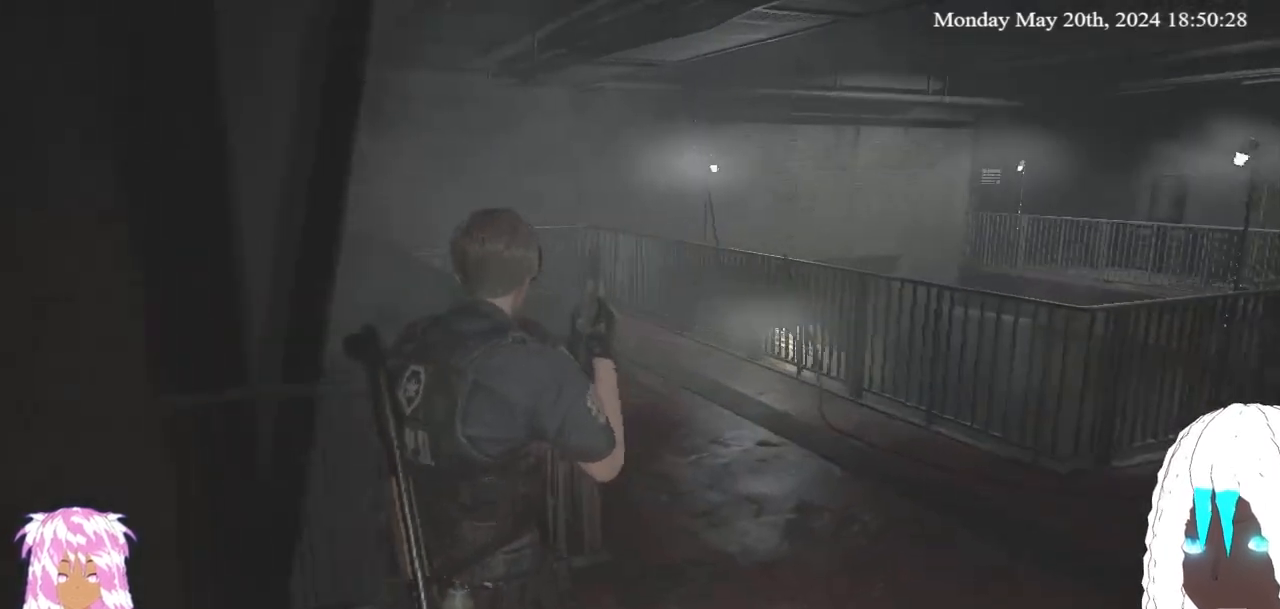
{"buttons": [], "left_stick": "up-right", "right_stick": "center", "events": [[433, "right_stick", "center"]]}
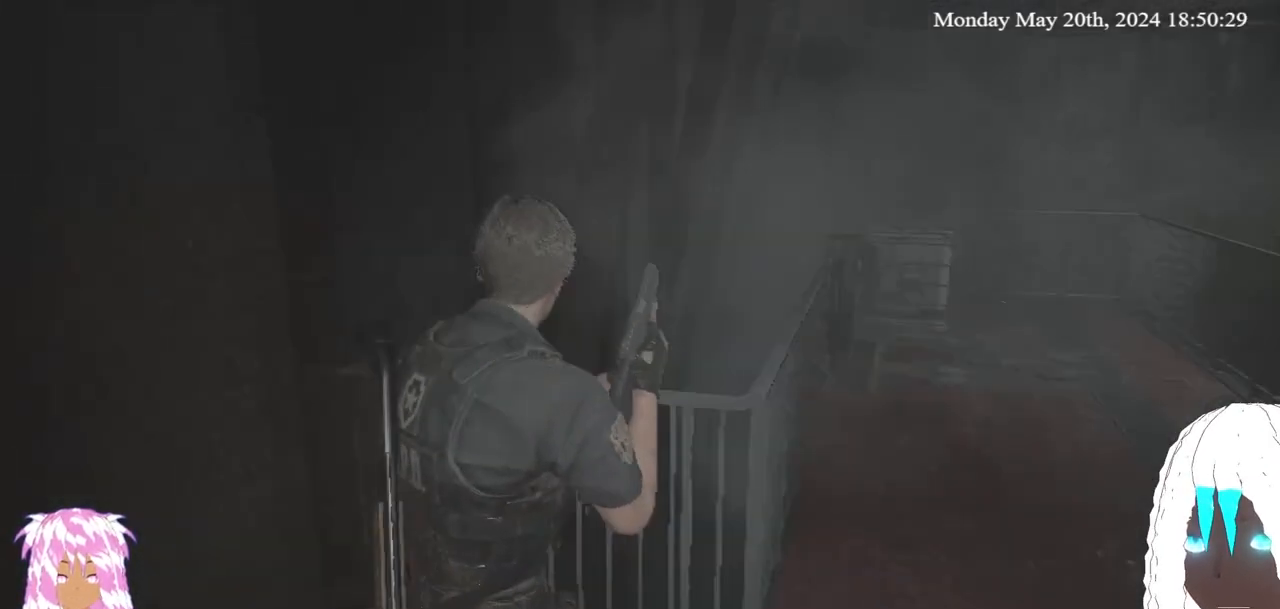
{"buttons": [], "left_stick": "up-right", "right_stick": "center", "events": [[217, "right_stick", "up-right"], [300, "L3", "down"], [417, "right_stick", "center"], [483, "L3", "up"]]}
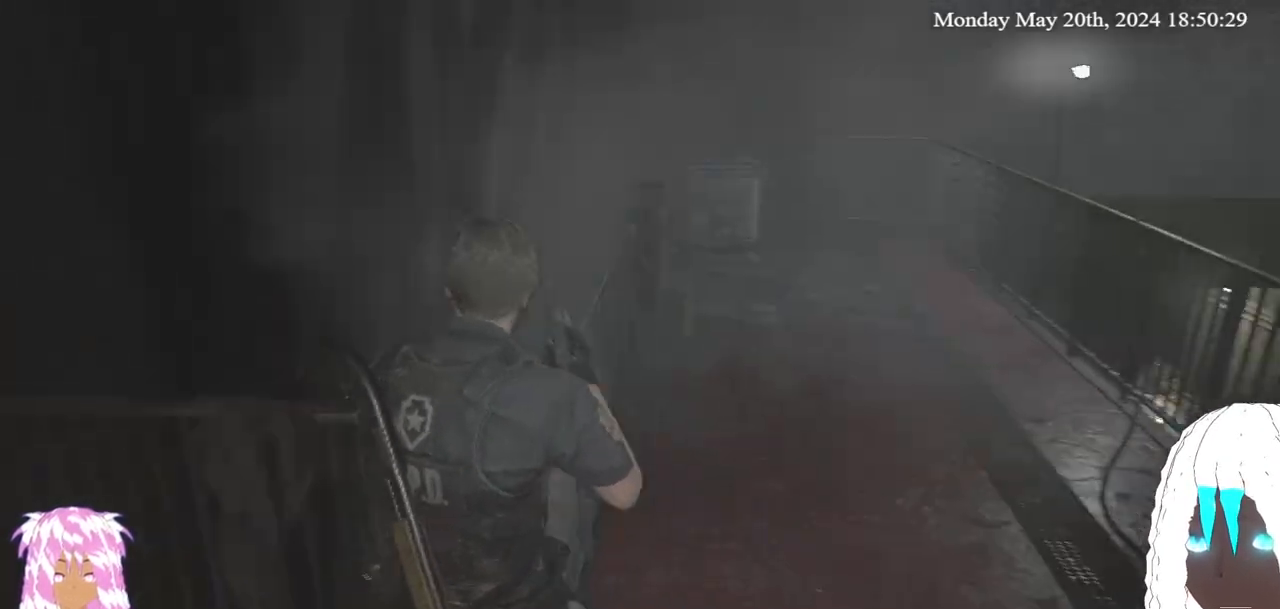
{"buttons": [], "left_stick": "up-right", "right_stick": "up-left", "events": [[317, "right_stick", "up-left"]]}
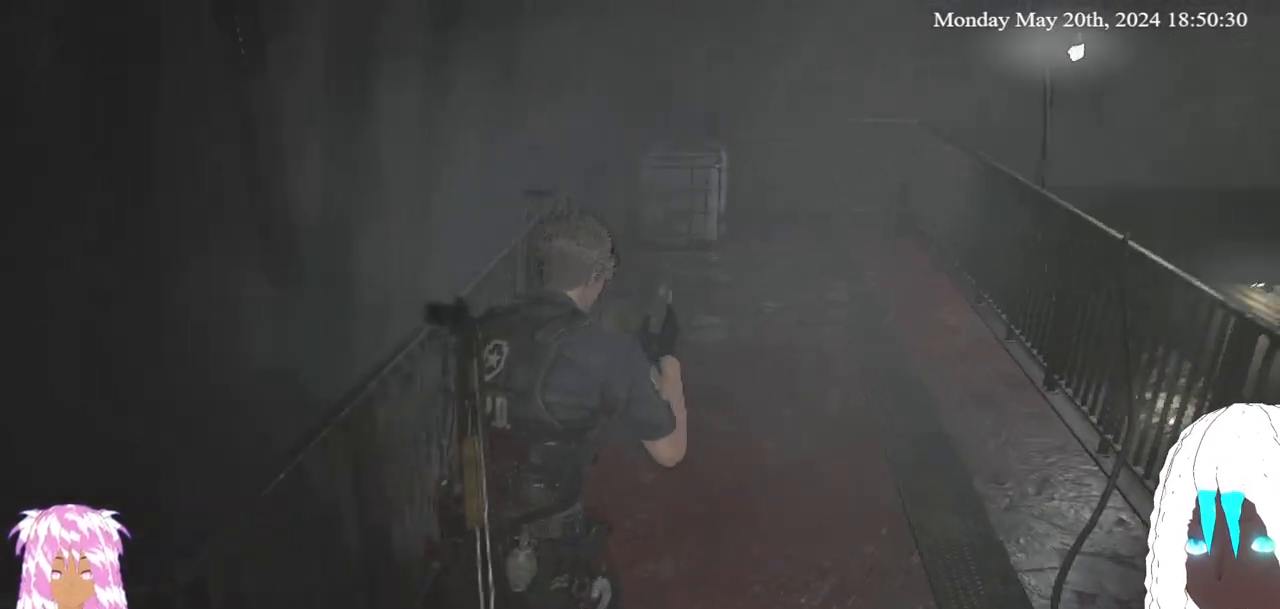
{"buttons": [], "left_stick": "up", "right_stick": "center", "events": [[100, "left_stick", "up"], [467, "right_stick", "center"]]}